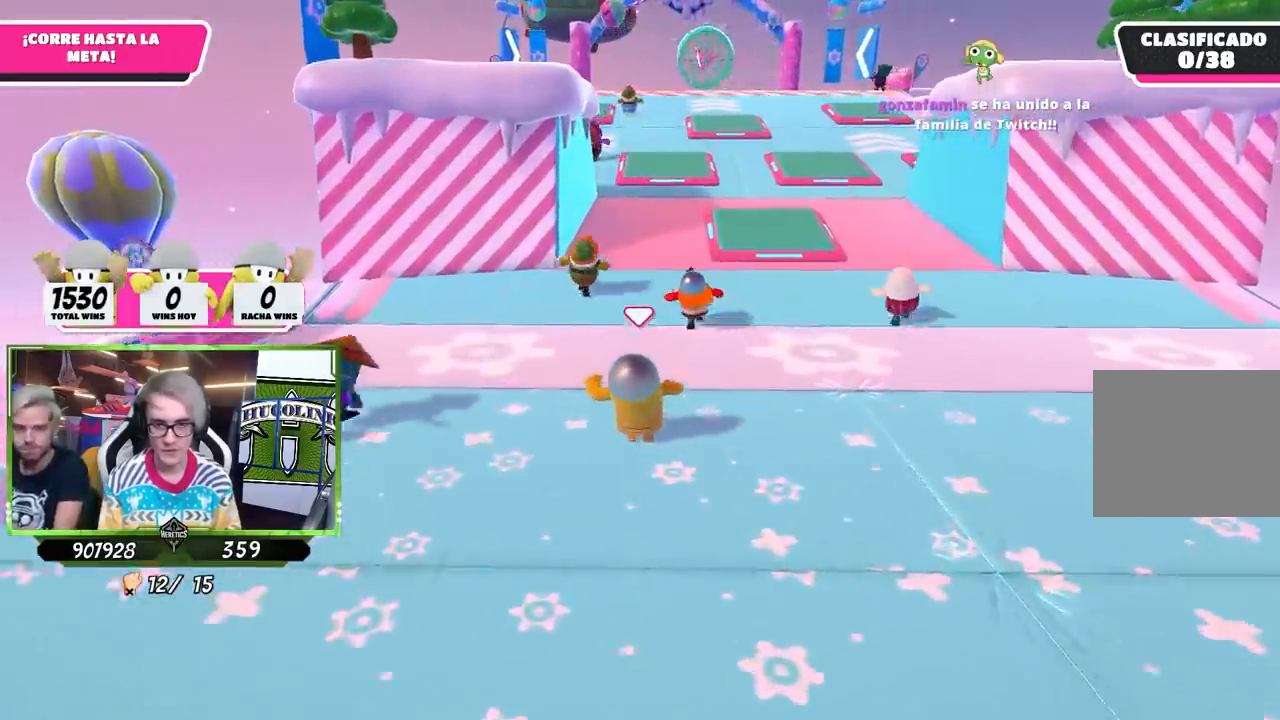
Gameplay with a controller (PlayStation layout); each line is a JSON object with the inputs held at the frame after it. "events" lists button and stick changes between this image and that frame as [ms after this image, input, new state], when the widget could be followed in between.
{"buttons": [], "left_stick": "up", "right_stick": "center", "events": []}
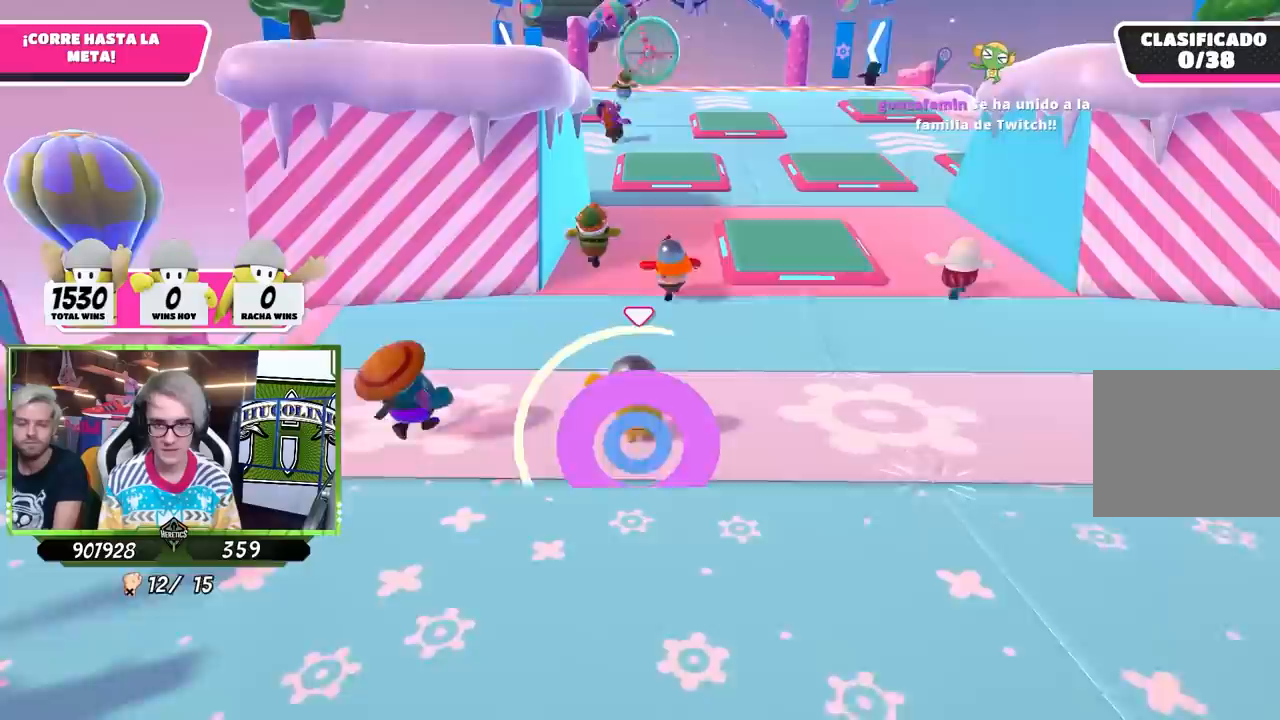
{"buttons": [], "left_stick": "up", "right_stick": "center", "events": []}
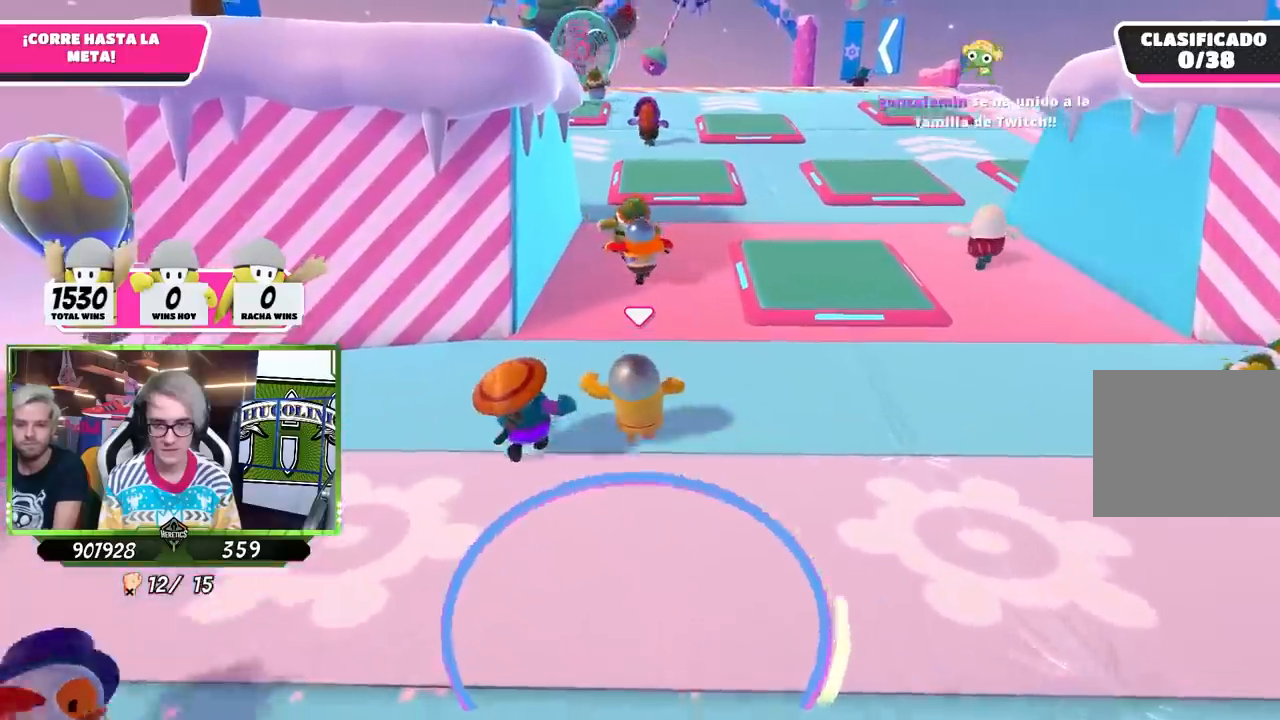
{"buttons": [], "left_stick": "up", "right_stick": "center", "events": []}
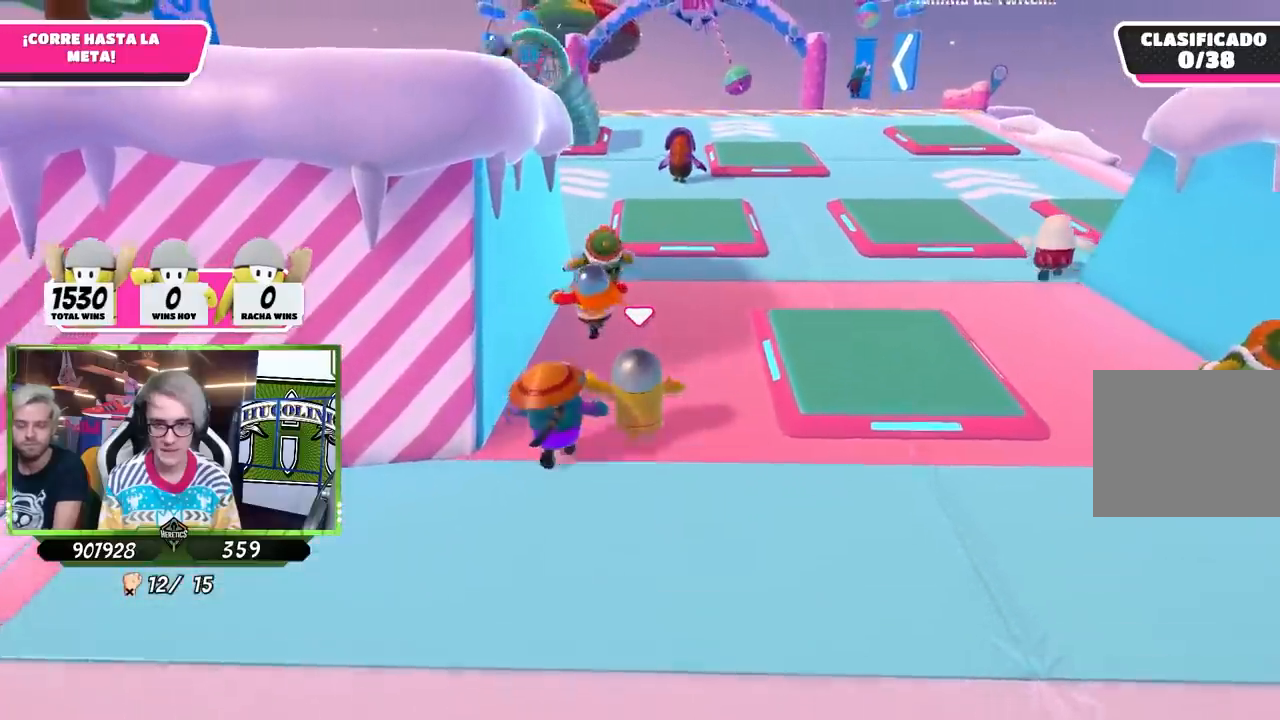
{"buttons": [], "left_stick": "up", "right_stick": "center", "events": []}
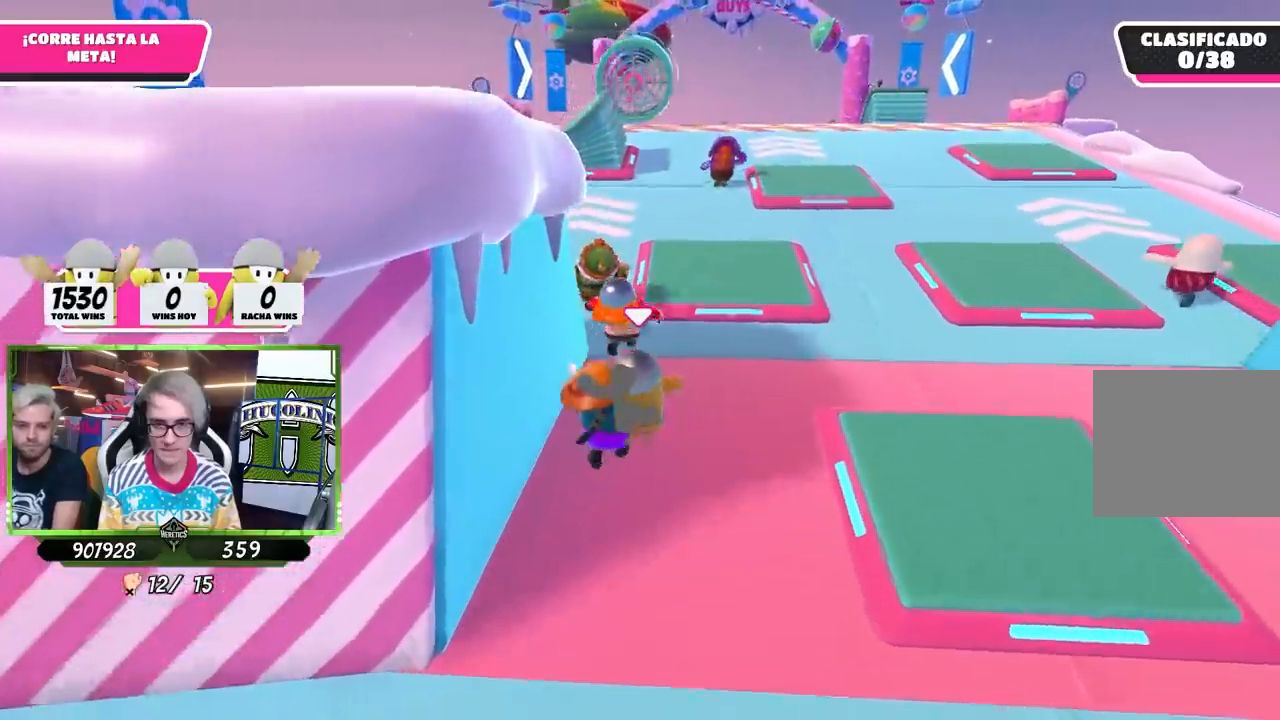
{"buttons": [], "left_stick": "up-left", "right_stick": "center", "events": [[217, "left_stick", "up-left"]]}
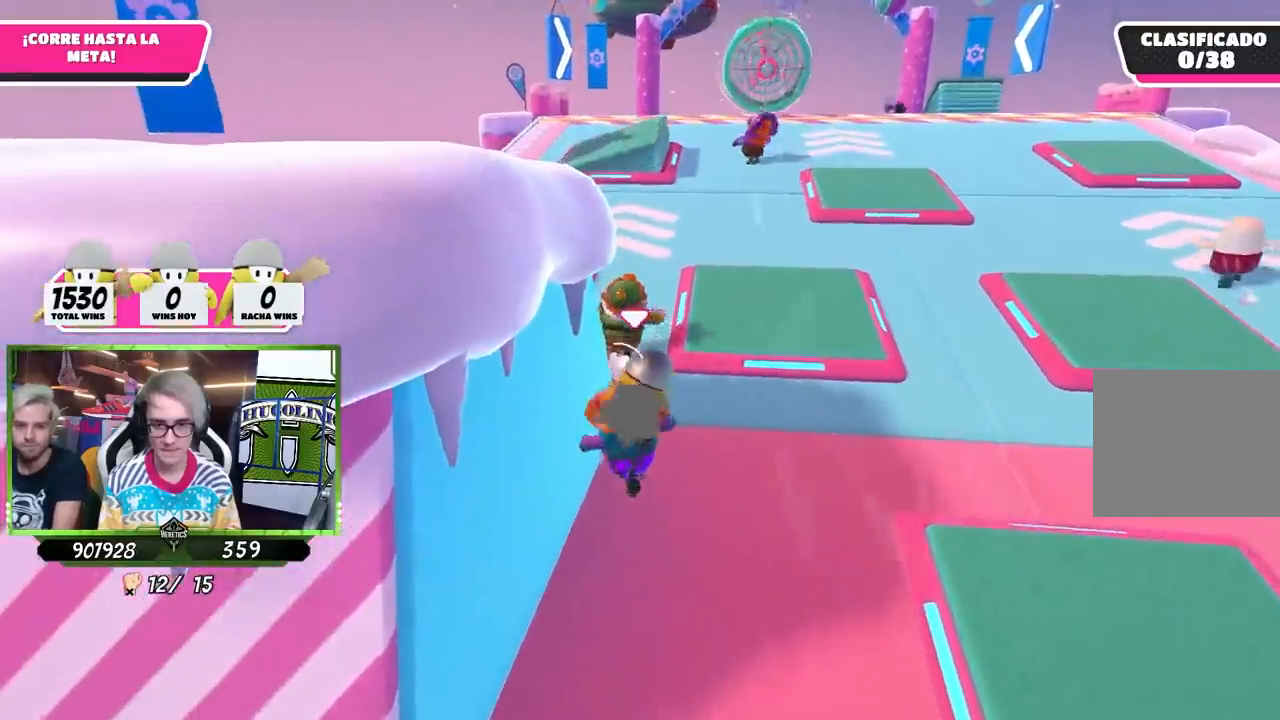
{"buttons": [], "left_stick": "up", "right_stick": "center", "events": [[483, "left_stick", "up"]]}
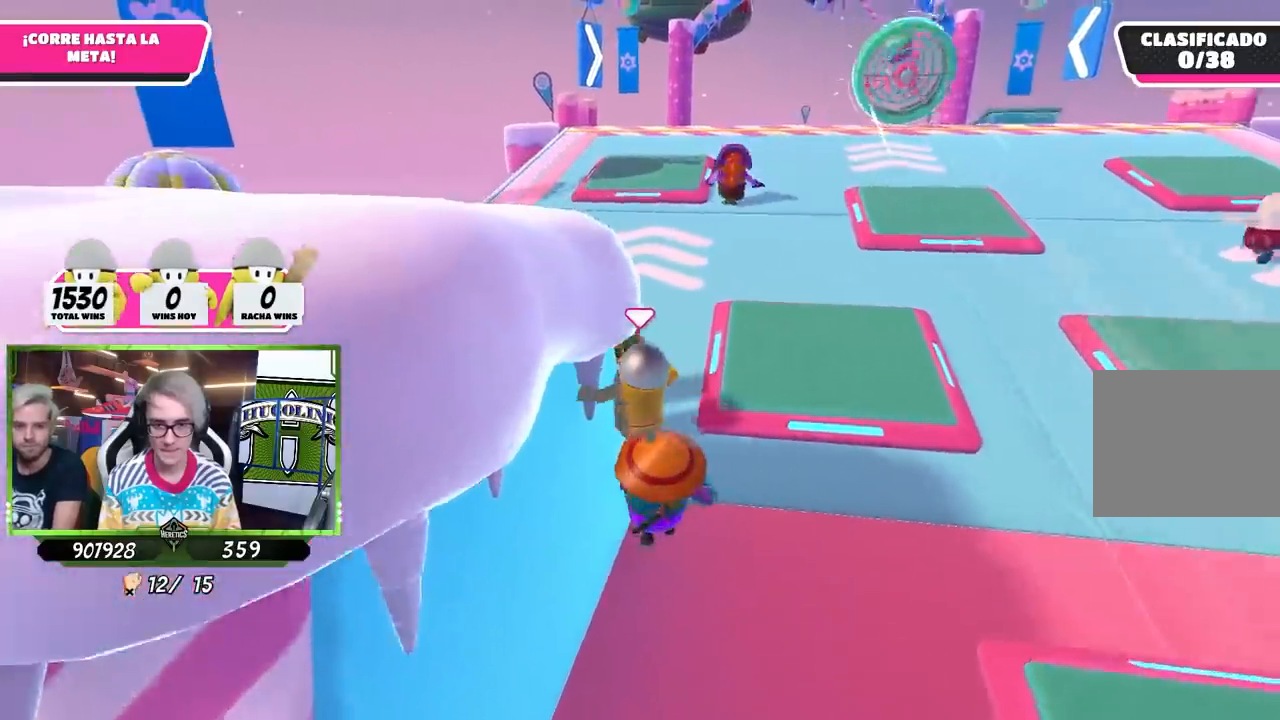
{"buttons": [], "left_stick": "up", "right_stick": "center", "events": []}
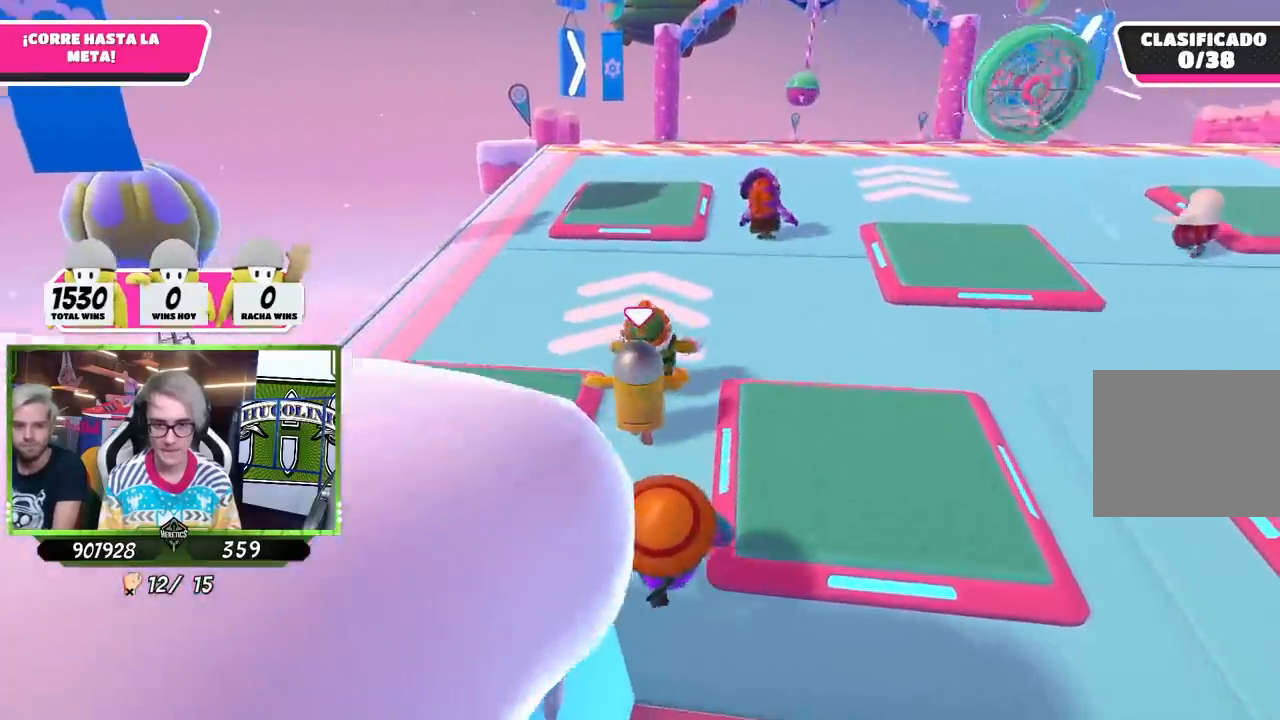
{"buttons": [], "left_stick": "up", "right_stick": "center", "events": []}
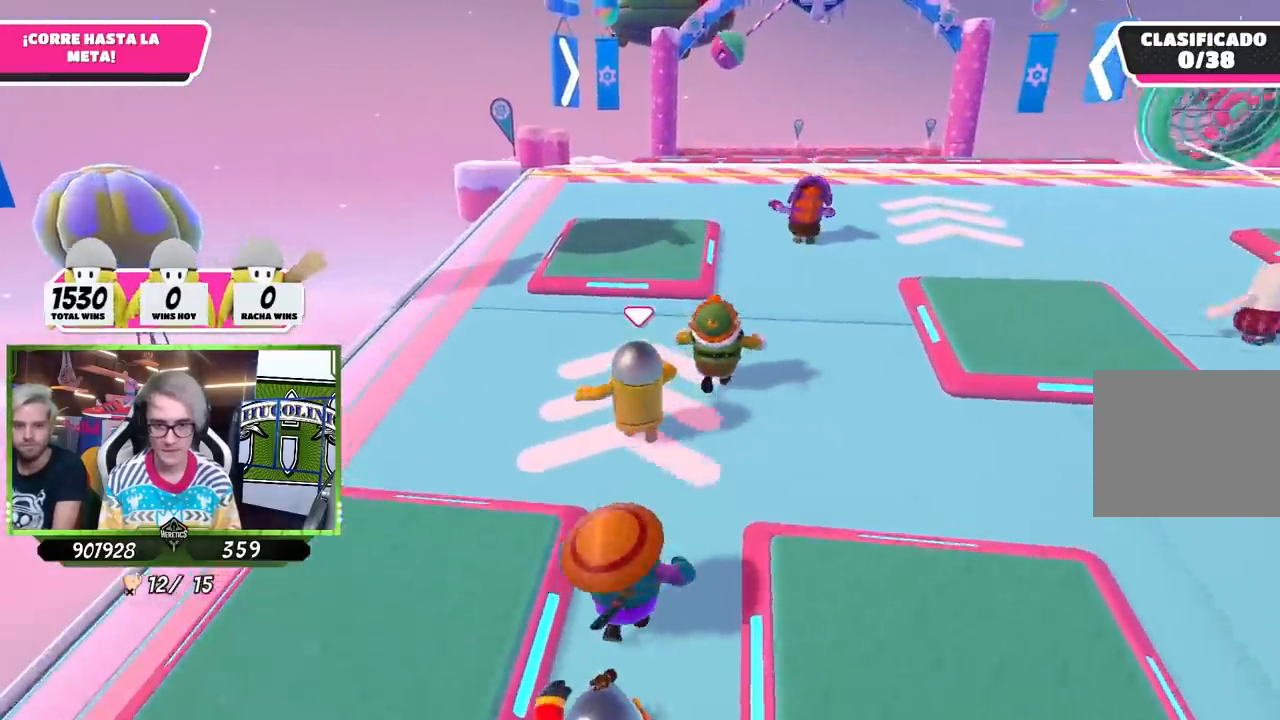
{"buttons": [], "left_stick": "up-left", "right_stick": "center", "events": [[33, "left_stick", "up-left"]]}
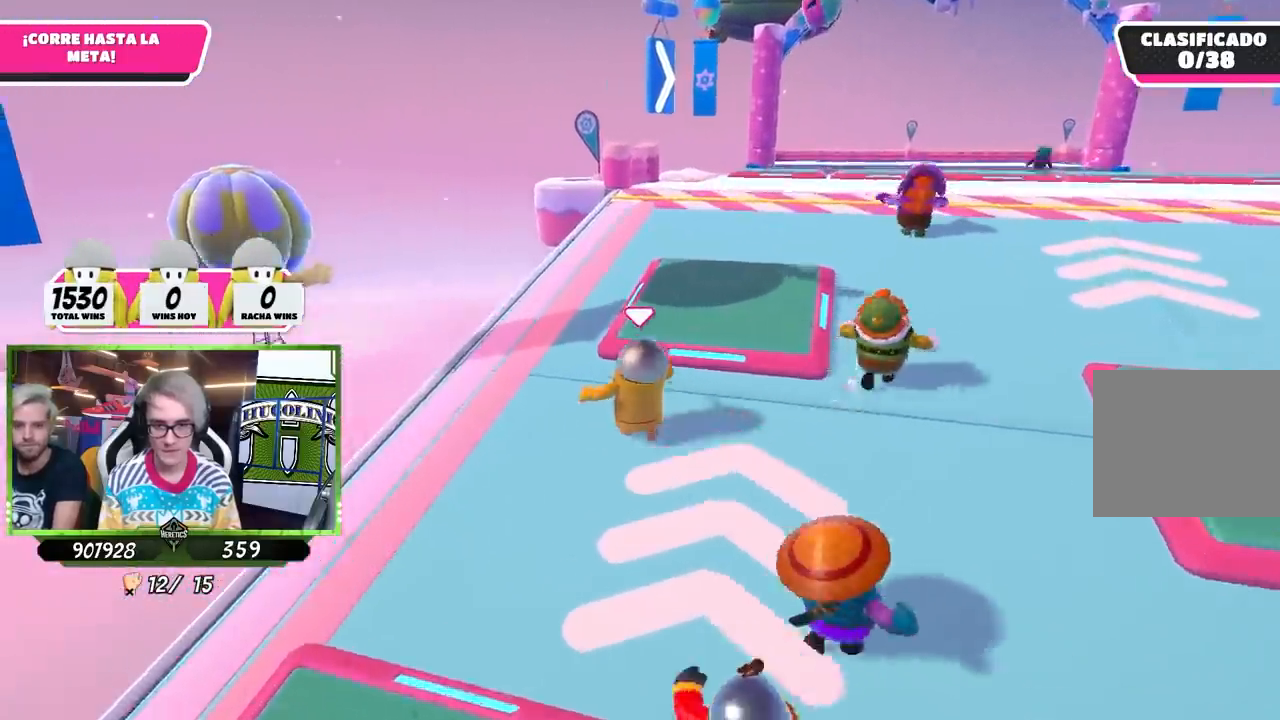
{"buttons": [], "left_stick": "up", "right_stick": "center", "events": [[217, "left_stick", "up"], [283, "right_stick", "right"], [467, "right_stick", "center"]]}
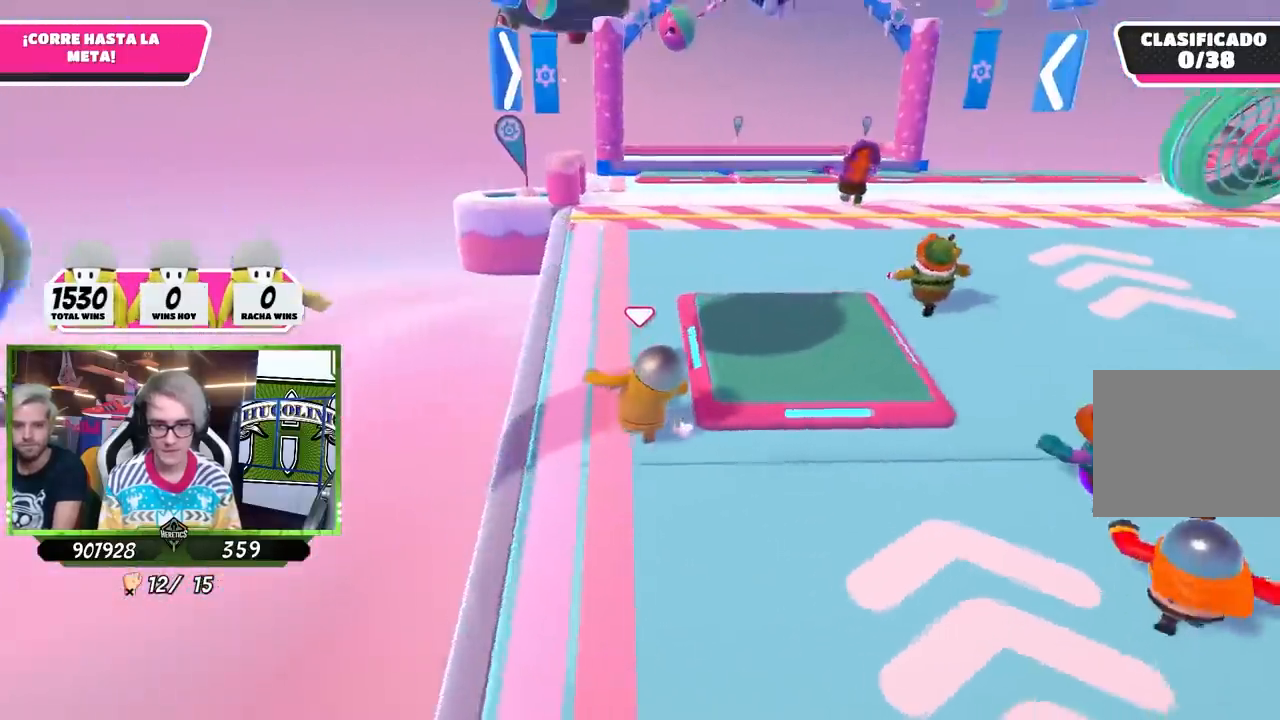
{"buttons": [], "left_stick": "up", "right_stick": "center", "events": []}
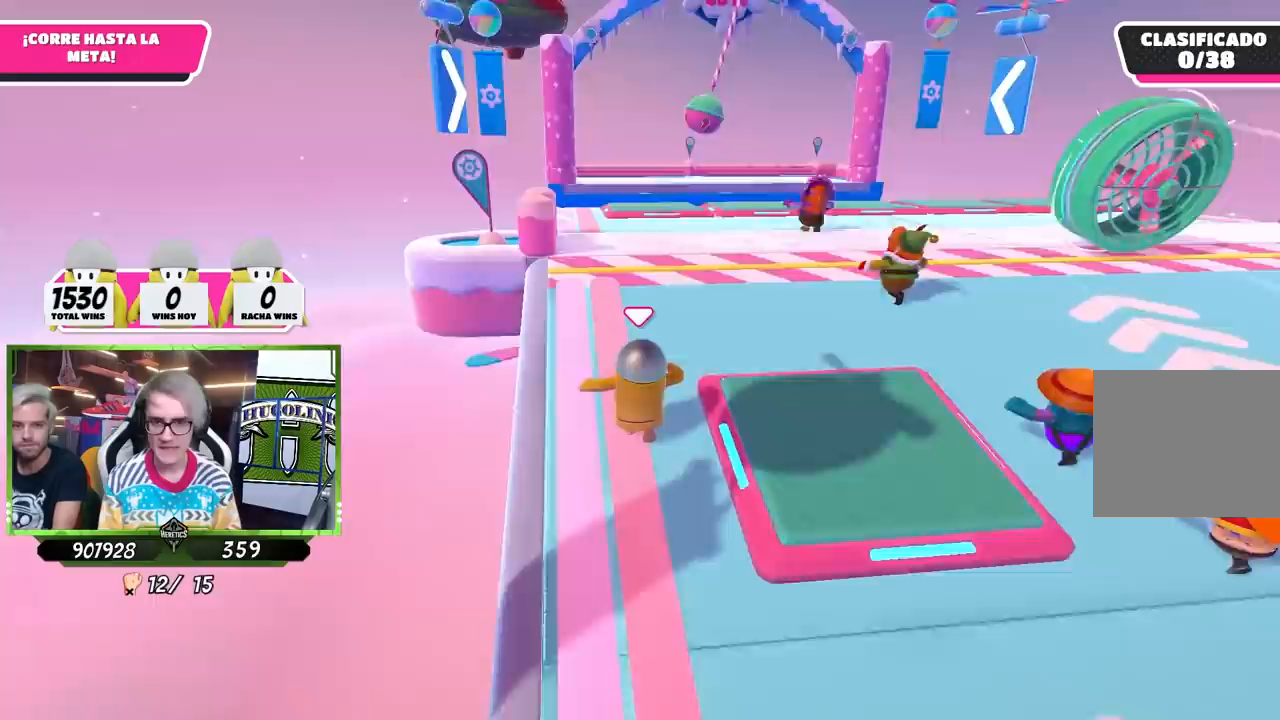
{"buttons": ["CROSS"], "left_stick": "up", "right_stick": "center", "events": [[100, "right_stick", "up"], [183, "right_stick", "center"], [483, "CROSS", "down"]]}
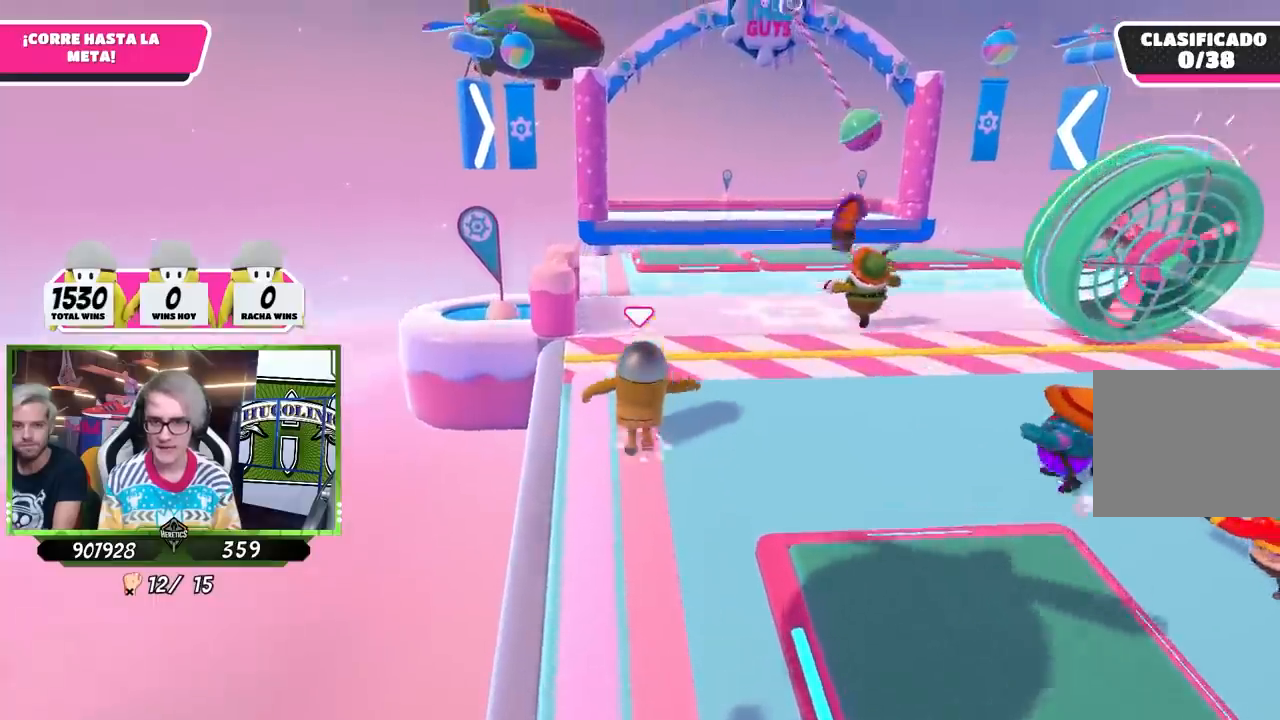
{"buttons": [], "left_stick": "up", "right_stick": "center", "events": [[83, "CROSS", "up"], [217, "SQUARE", "down"], [283, "SQUARE", "up"], [350, "SQUARE", "down"], [450, "SQUARE", "up"]]}
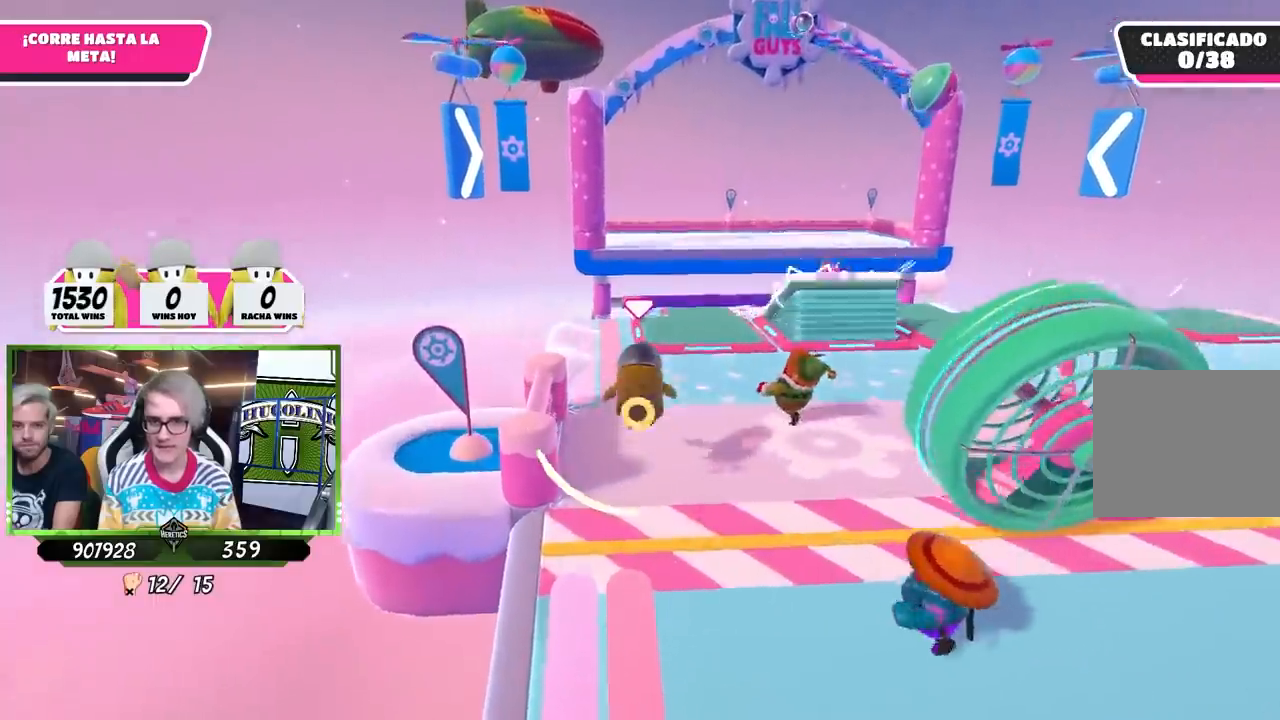
{"buttons": [], "left_stick": "up-right", "right_stick": "center", "events": [[83, "left_stick", "up-right"], [200, "right_stick", "down"], [417, "right_stick", "center"]]}
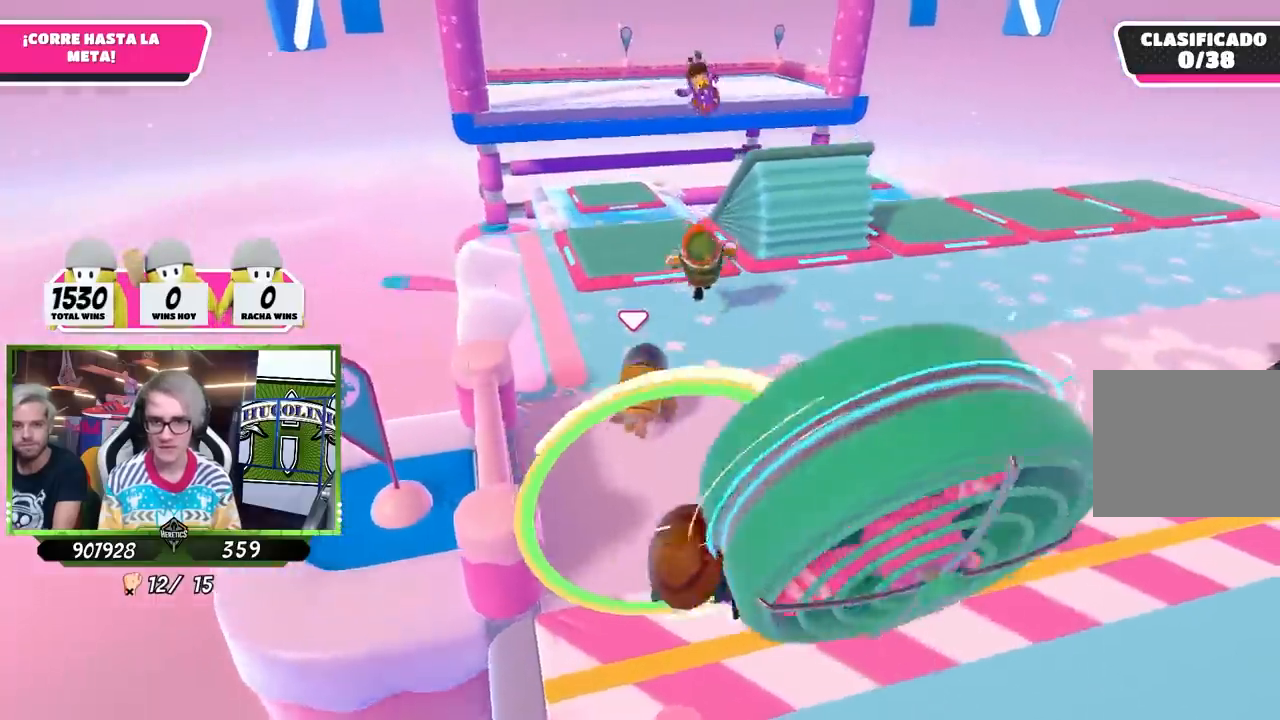
{"buttons": [], "left_stick": "up-right", "right_stick": "center", "events": []}
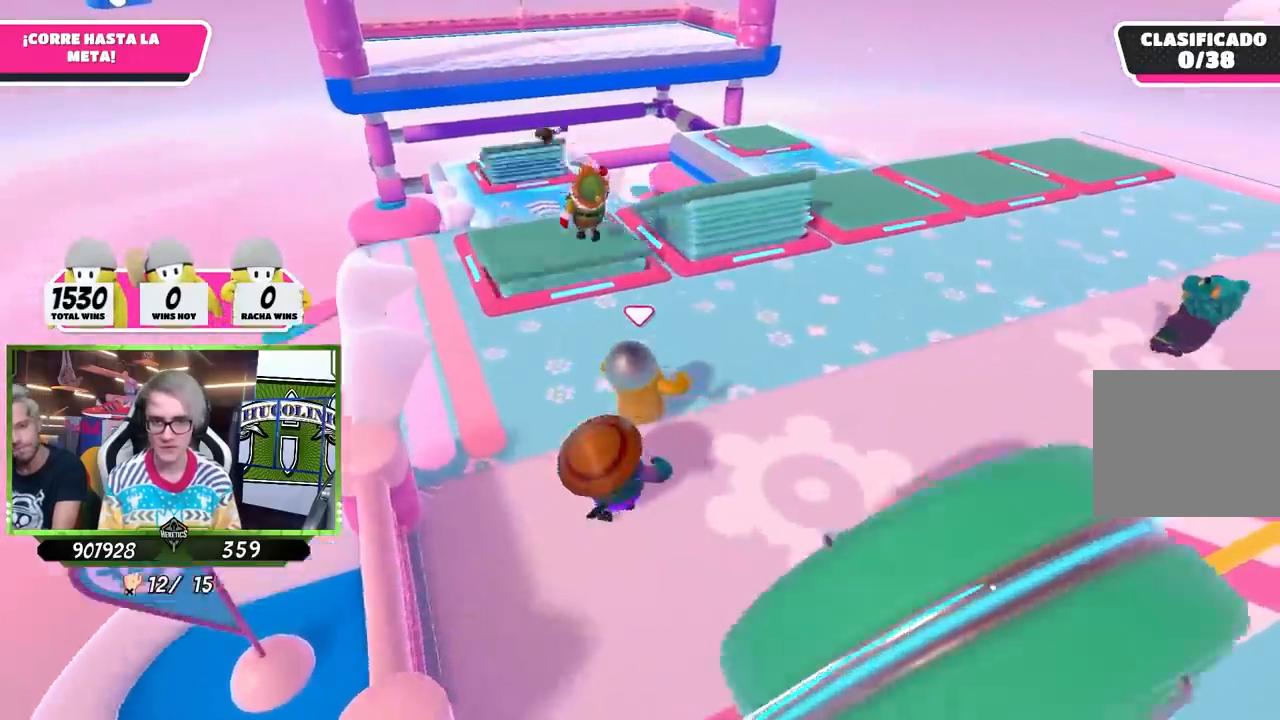
{"buttons": [], "left_stick": "up", "right_stick": "center", "events": [[17, "right_stick", "left"], [117, "right_stick", "center"], [283, "left_stick", "up"]]}
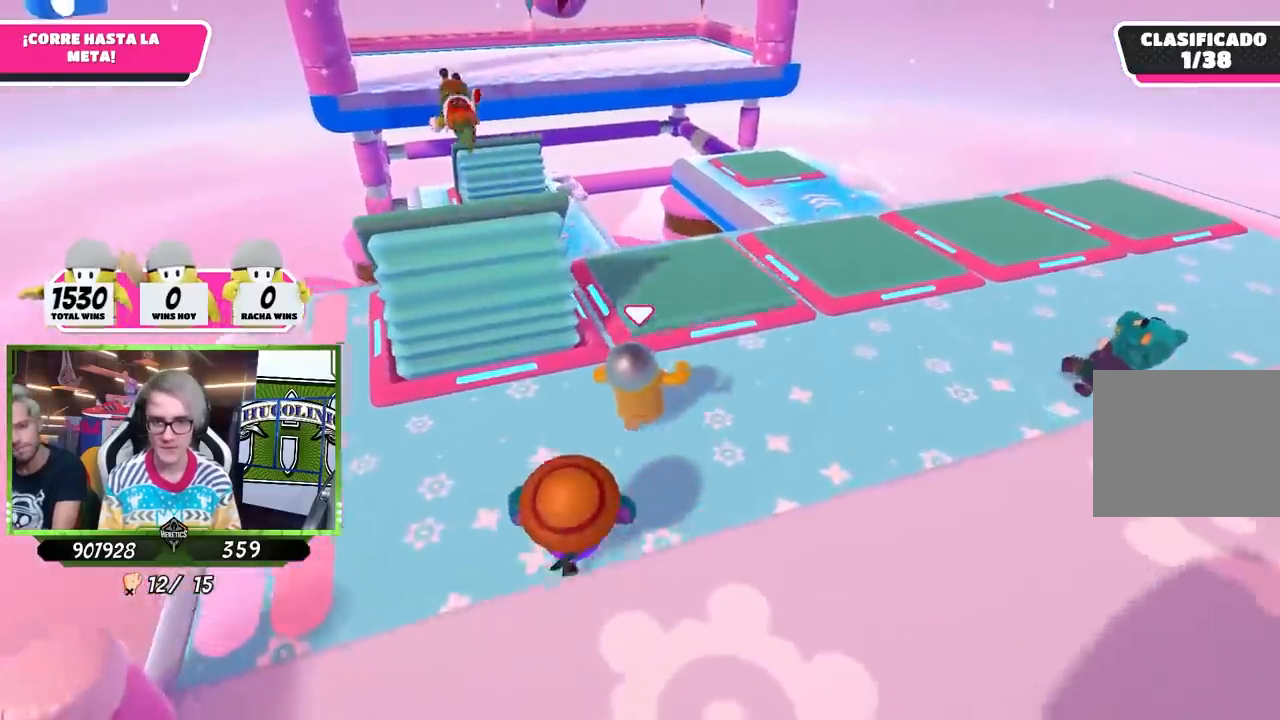
{"buttons": [], "left_stick": "up-left", "right_stick": "center", "events": [[17, "CROSS", "down"], [117, "CROSS", "up"], [217, "left_stick", "up-left"], [217, "right_stick", "up-left"], [317, "right_stick", "center"]]}
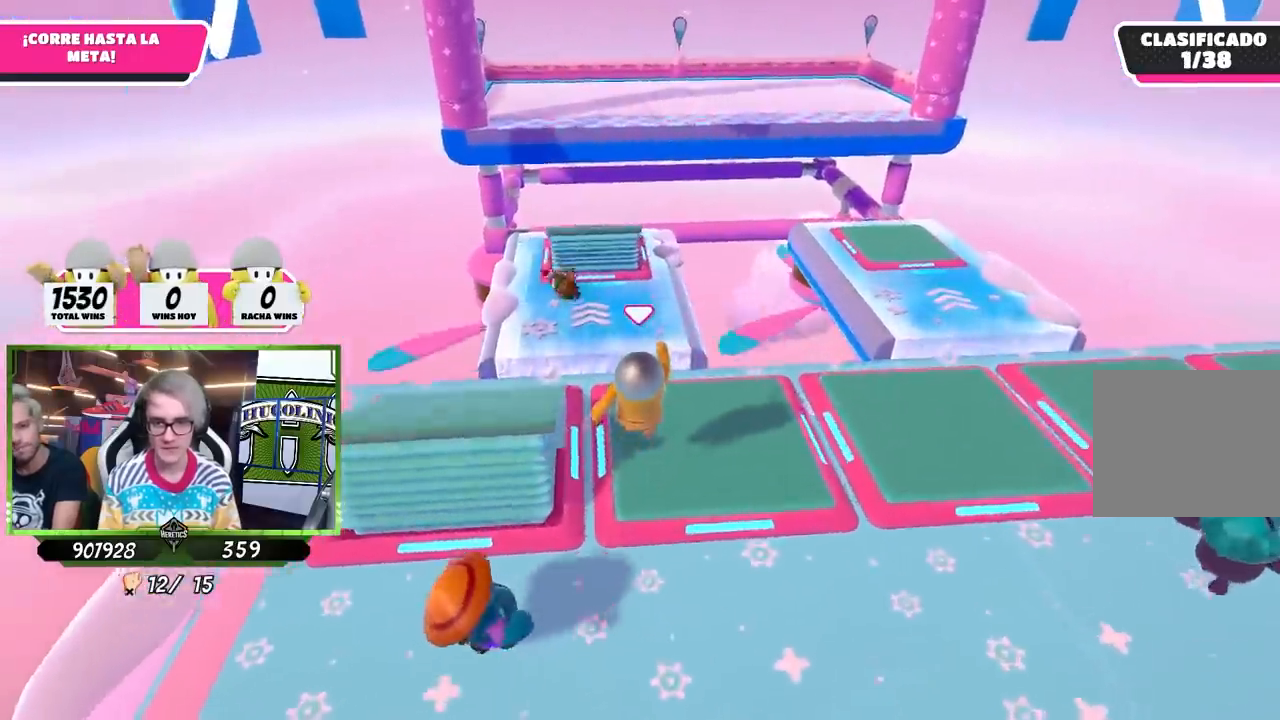
{"buttons": [], "left_stick": "down", "right_stick": "center", "events": [[117, "left_stick", "up"], [383, "left_stick", "down"]]}
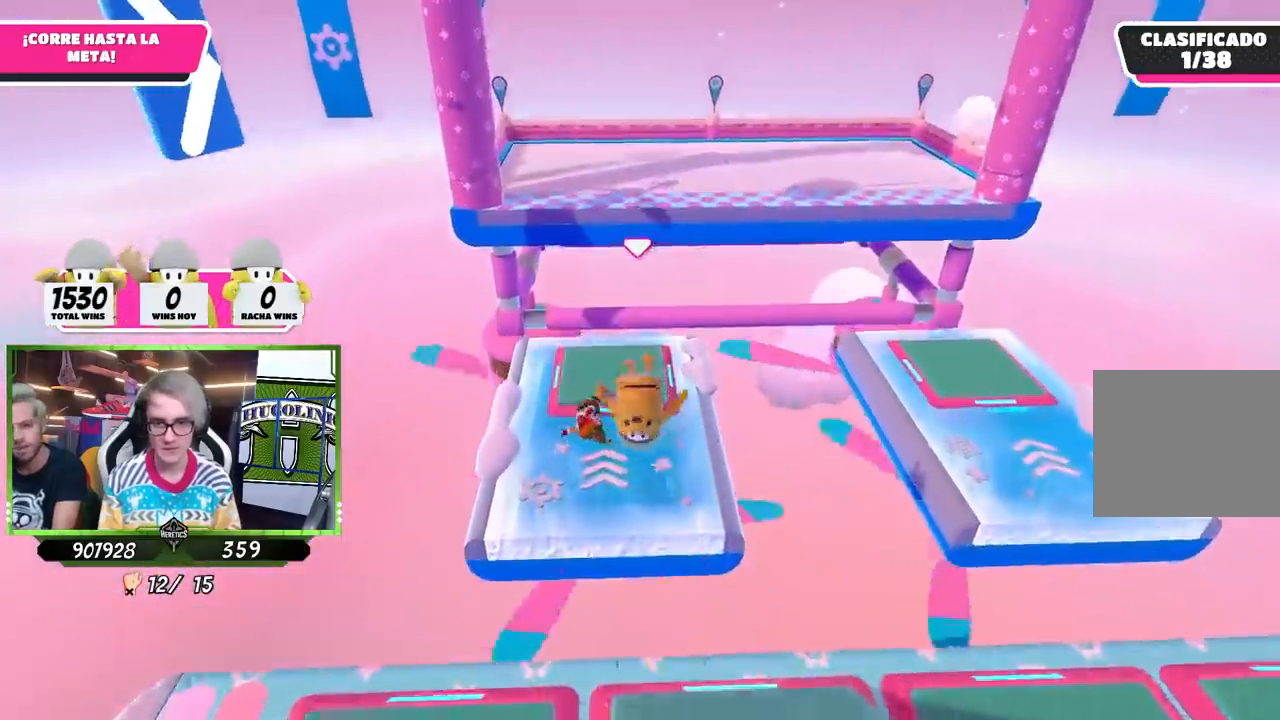
{"buttons": [], "left_stick": "down", "right_stick": "center", "events": [[150, "left_stick", "left"], [217, "left_stick", "up"], [417, "left_stick", "down-right"], [500, "left_stick", "down"]]}
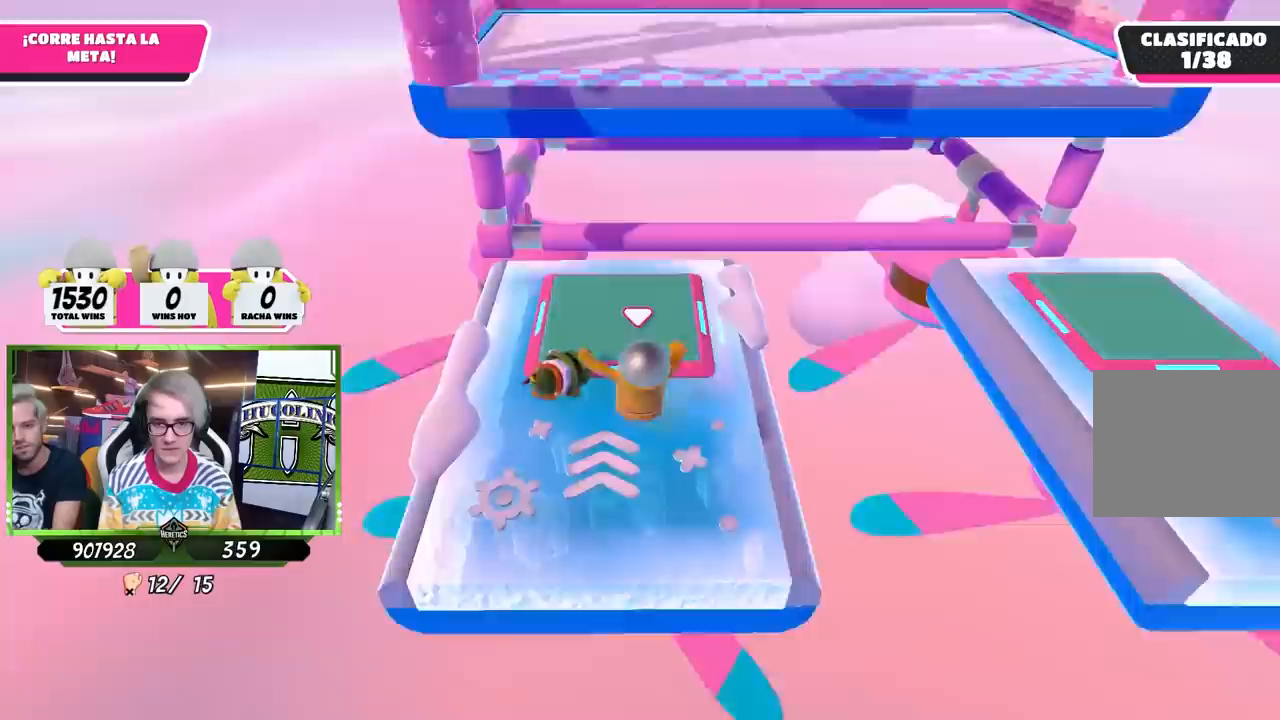
{"buttons": [], "left_stick": "down-left", "right_stick": "center", "events": [[383, "left_stick", "down-left"]]}
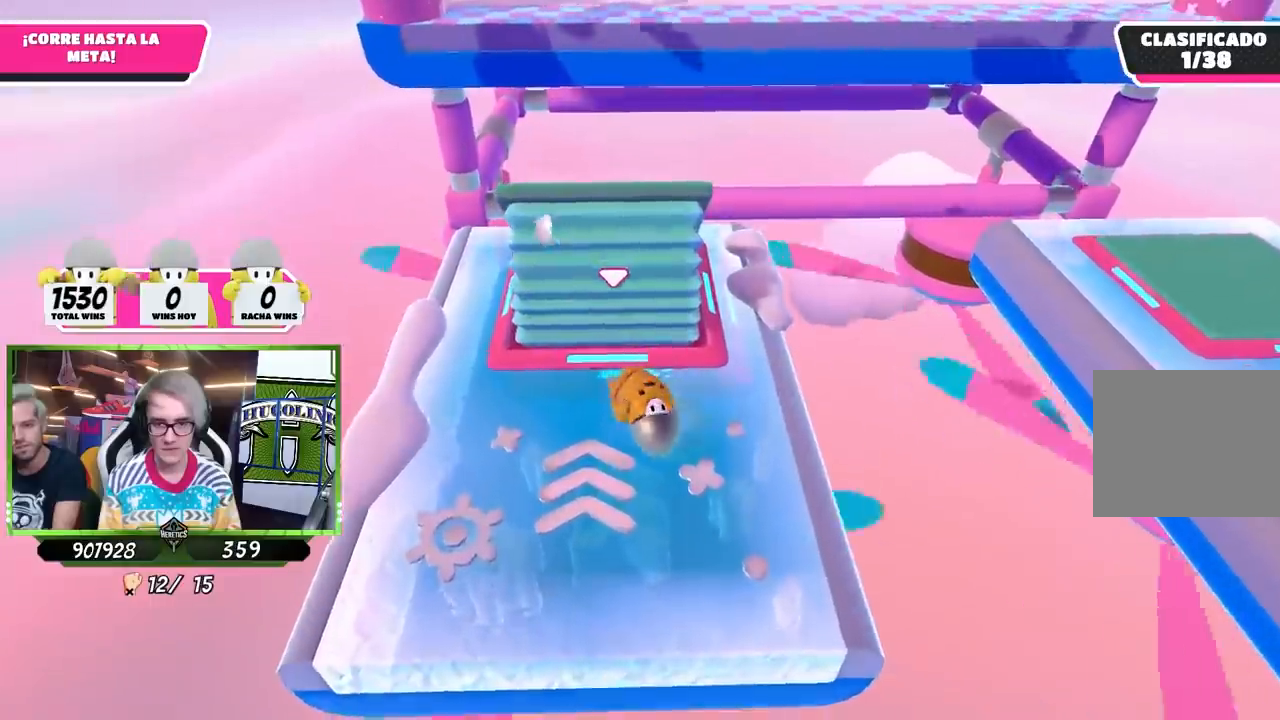
{"buttons": [], "left_stick": "center", "right_stick": "center", "events": [[117, "left_stick", "center"], [250, "left_stick", "left"], [417, "left_stick", "center"]]}
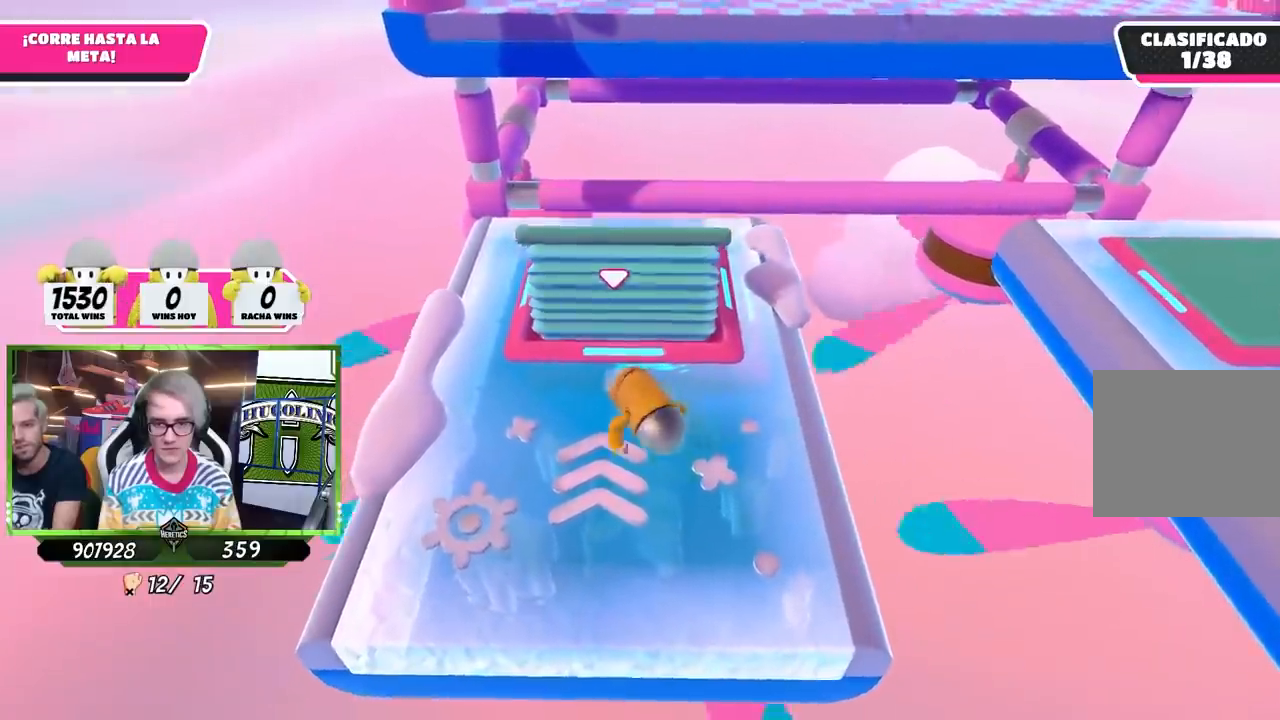
{"buttons": ["CROSS"], "left_stick": "up", "right_stick": "center", "events": [[17, "left_stick", "left"], [150, "left_stick", "up-left"], [283, "left_stick", "up-right"], [417, "left_stick", "up"], [450, "CROSS", "down"]]}
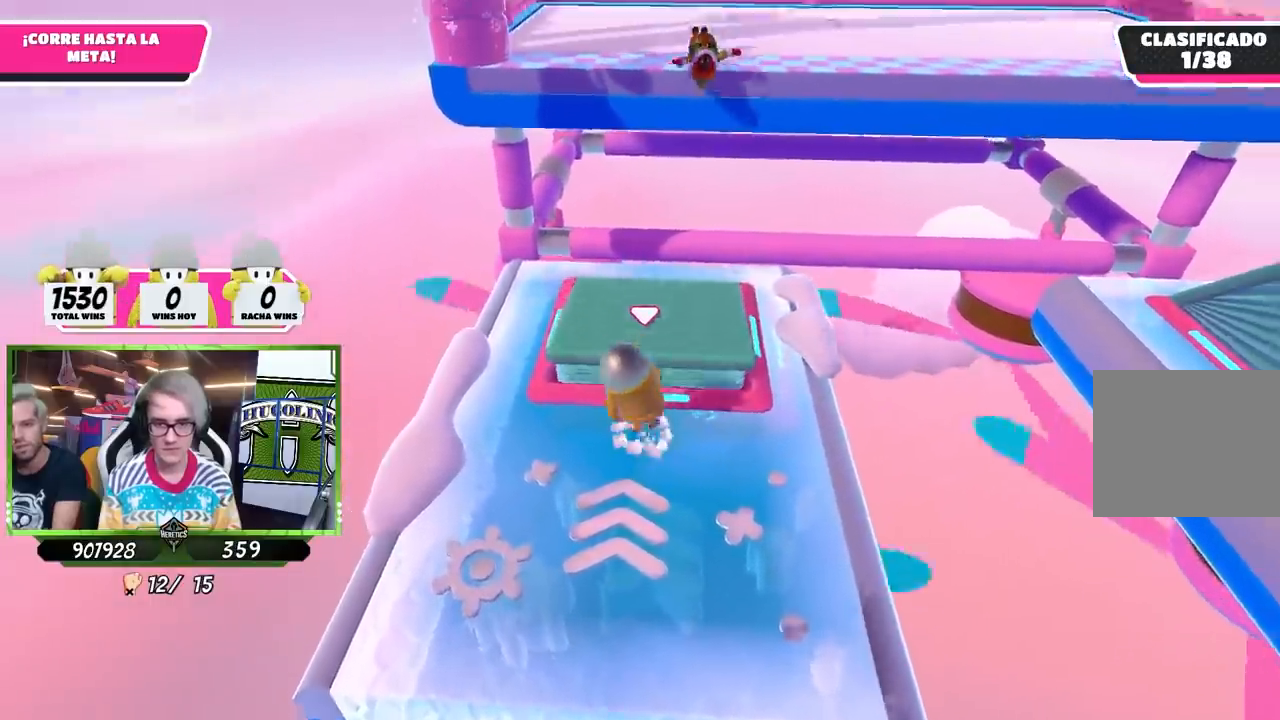
{"buttons": [], "left_stick": "up", "right_stick": "center", "events": [[150, "CROSS", "up"]]}
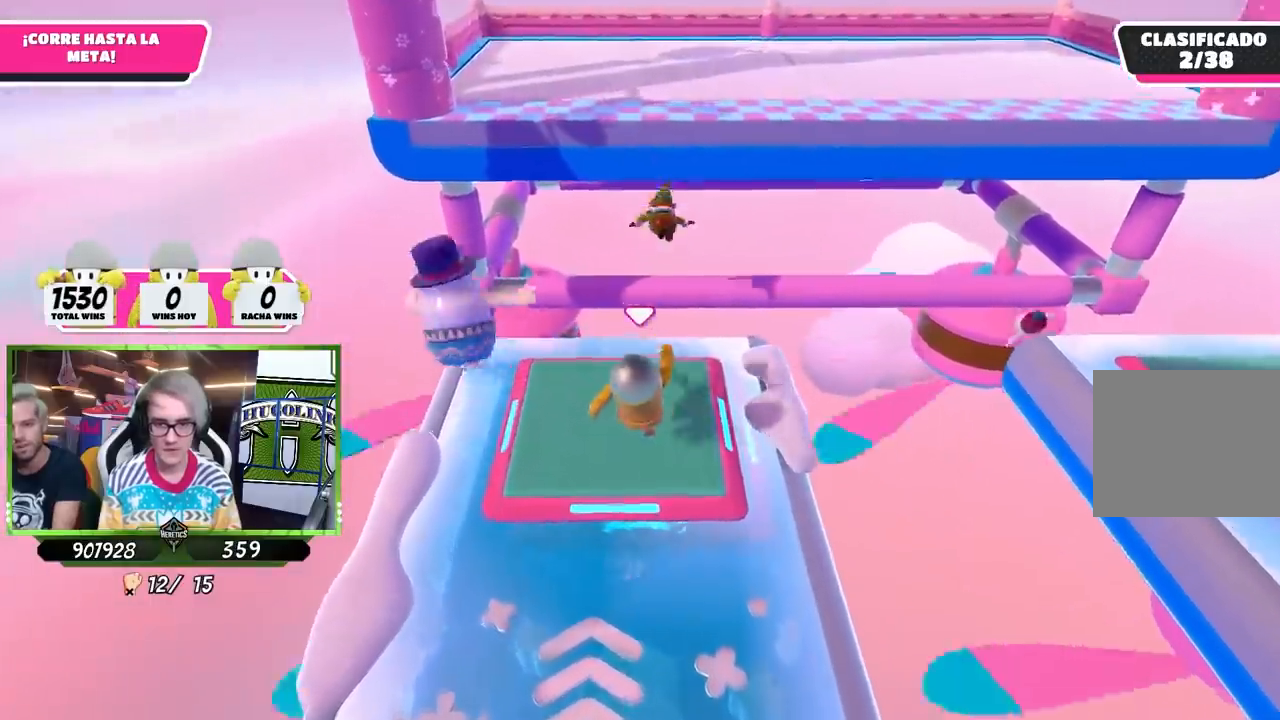
{"buttons": [], "left_stick": "up", "right_stick": "center", "events": [[17, "right_stick", "up"], [183, "right_stick", "center"]]}
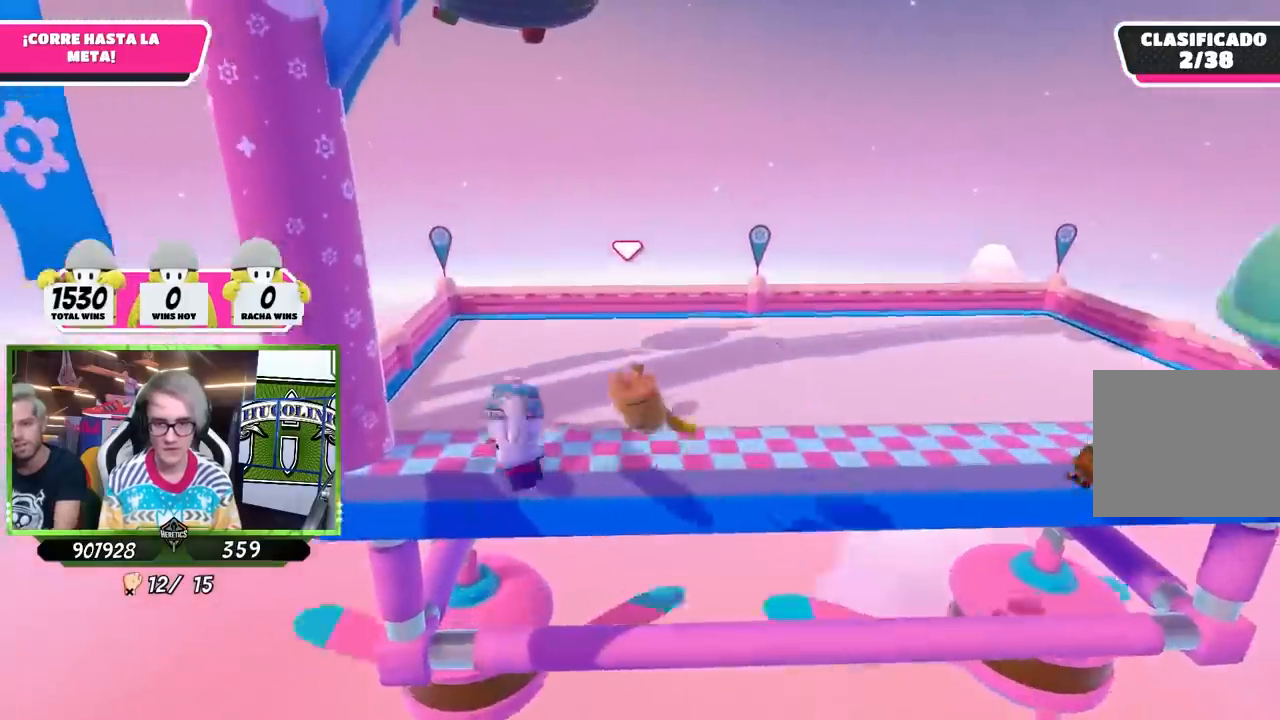
{"buttons": [], "left_stick": "up", "right_stick": "center", "events": []}
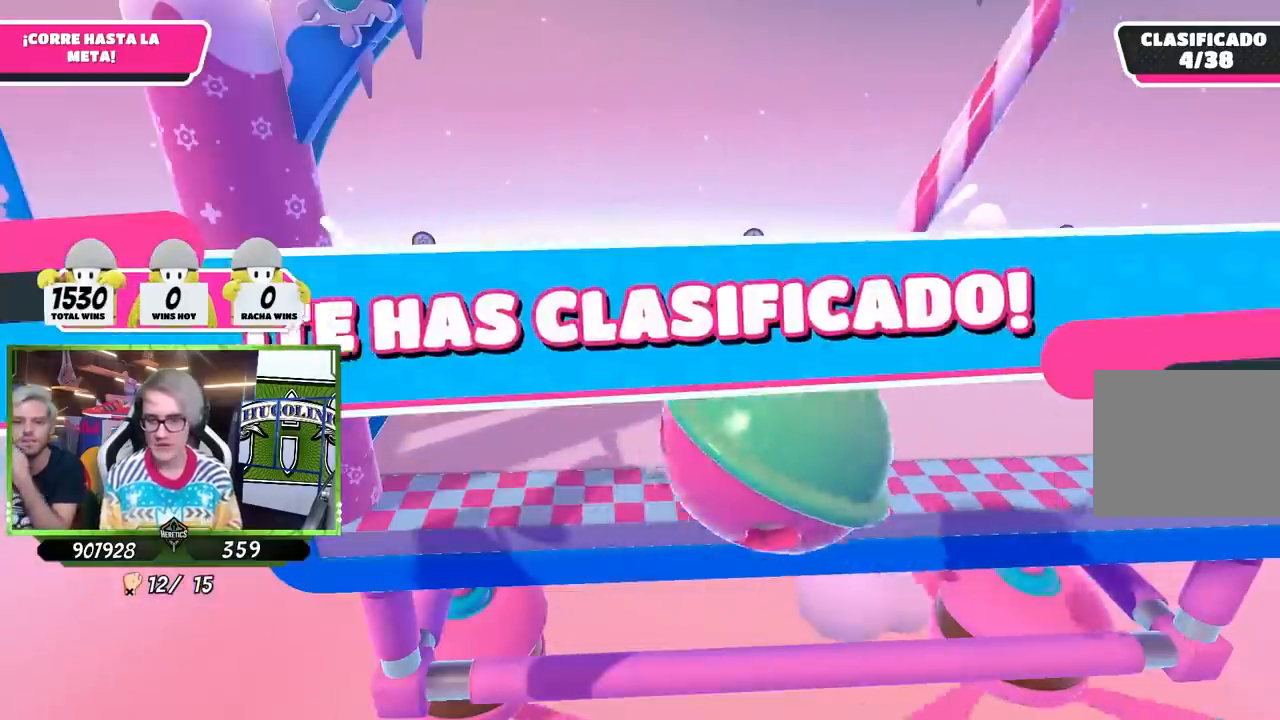
{"buttons": [], "left_stick": "center", "right_stick": "center", "events": [[83, "left_stick", "center"]]}